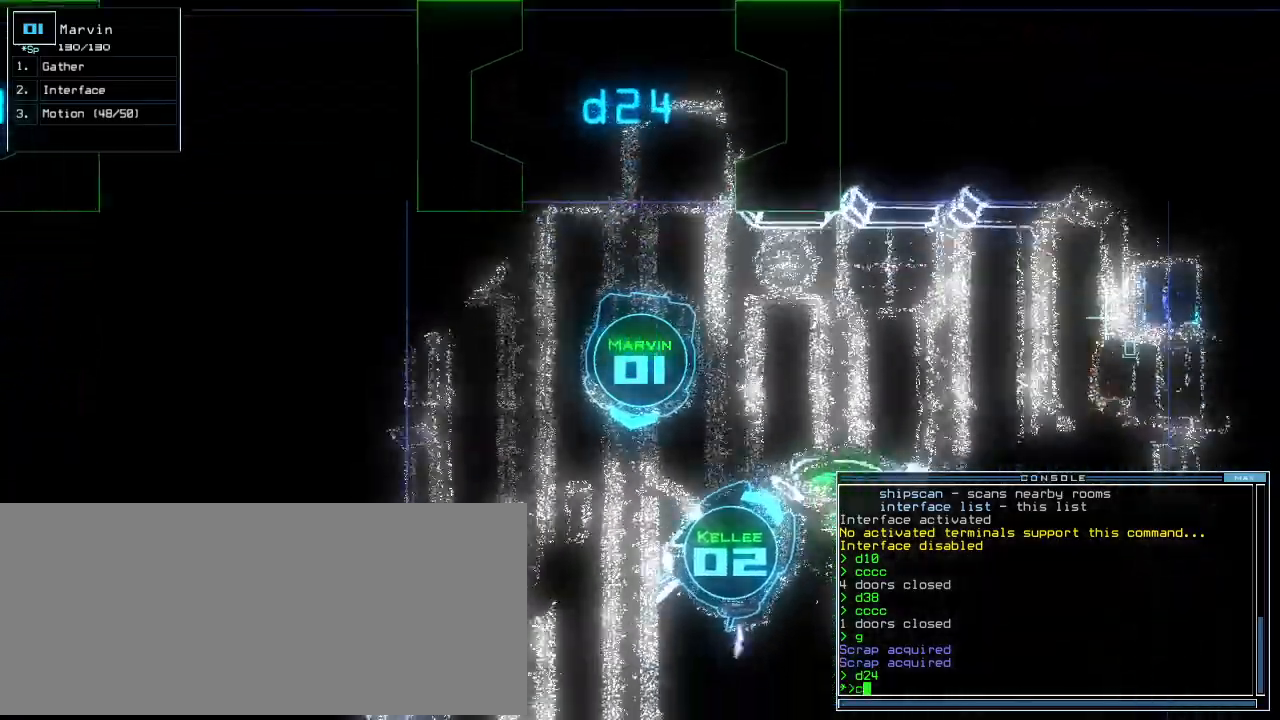
Gameplay with keyboard; each line is a JSON object with the keys held at the frame after it. "events" lists presses ("down") and releases ("up") of ".", "0", "1", "2", "3", "4", "5", "6", "7", "8", "9", "a", "b", "backspace", "c", "caps_lock", "comma", "ctrl_l", "ctrl_r", "d", "down", "e", "equals", "escape", "f", "f8", "g", "h", "i", "j", "k", "l", "left", "m", "minus", "n", "o", "p", "q", "quote", "r", "return", "right", "s", "semicolon", "shift_l", "shift_r", "space", "t", "tab", "tilde", "u", "up", "v", "w", "x", "y" and "z" between this image and that frame as [ms after this image, input, new state], when the widget could be followed in between. No other keys are recorded. Mouse input is not recorded. Not read: other_keys.
{"keys": ["up"]}
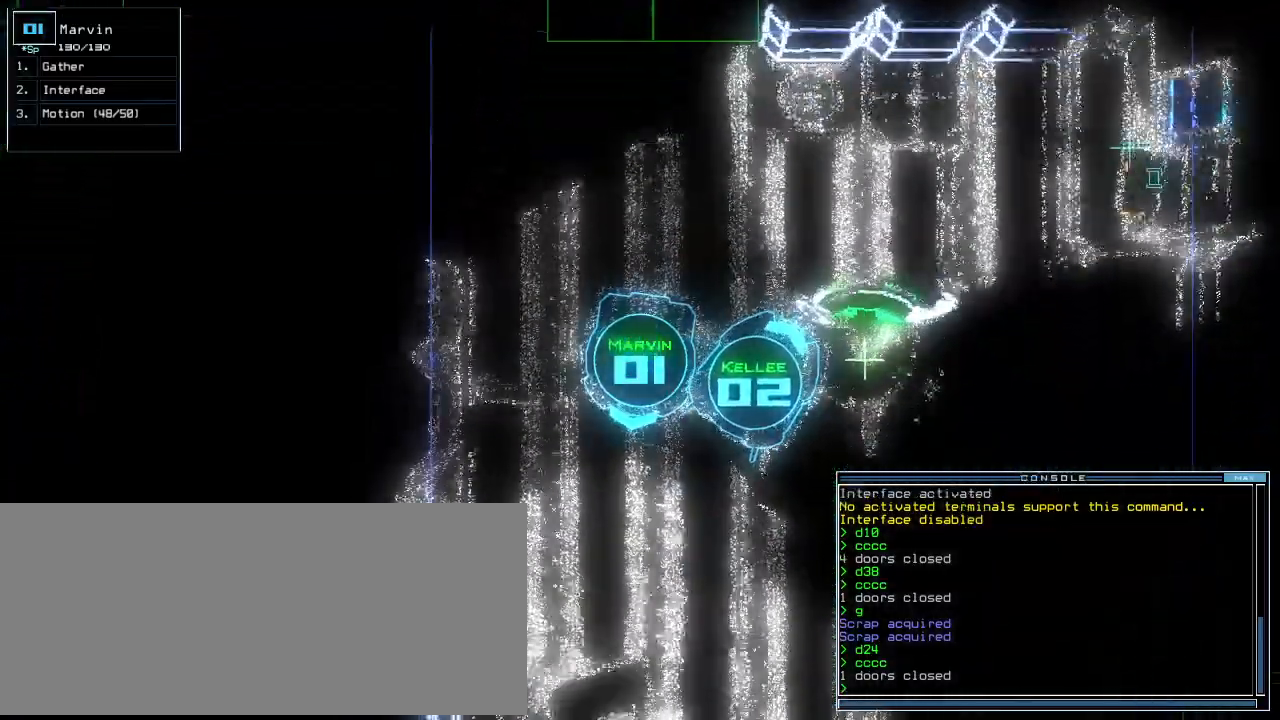
{"keys": ["left", "up"], "events": [[220, "left", "down"], [300, "left", "up"], [400, "left", "down"]]}
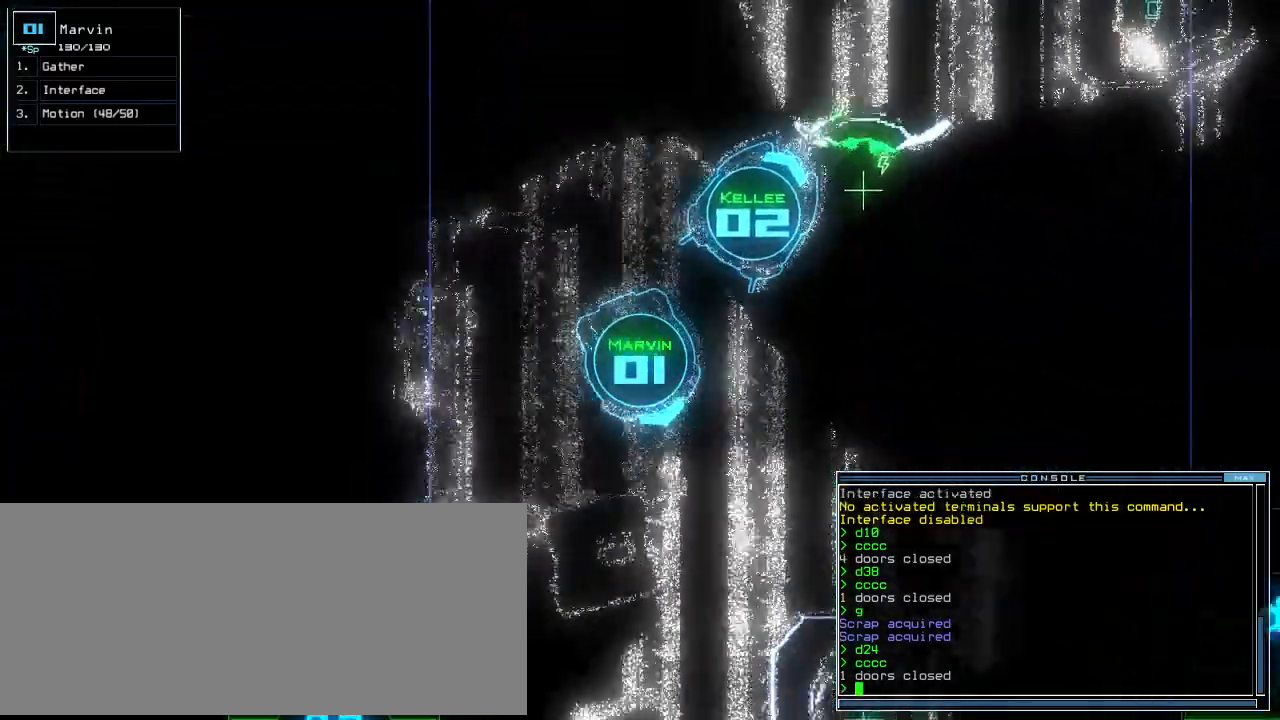
{"keys": ["up"]}
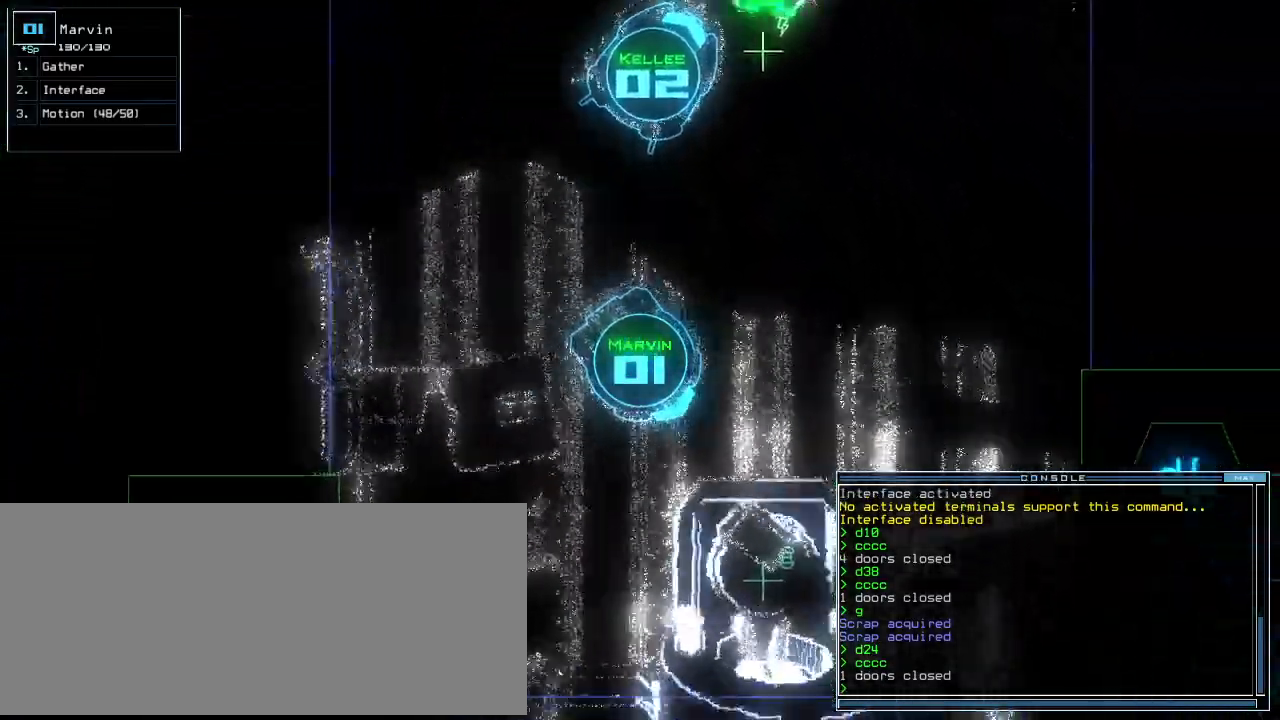
{"keys": ["up"], "events": [[100, "left", "down"], [200, "left", "up"], [360, "left", "down"], [400, "left", "up"]]}
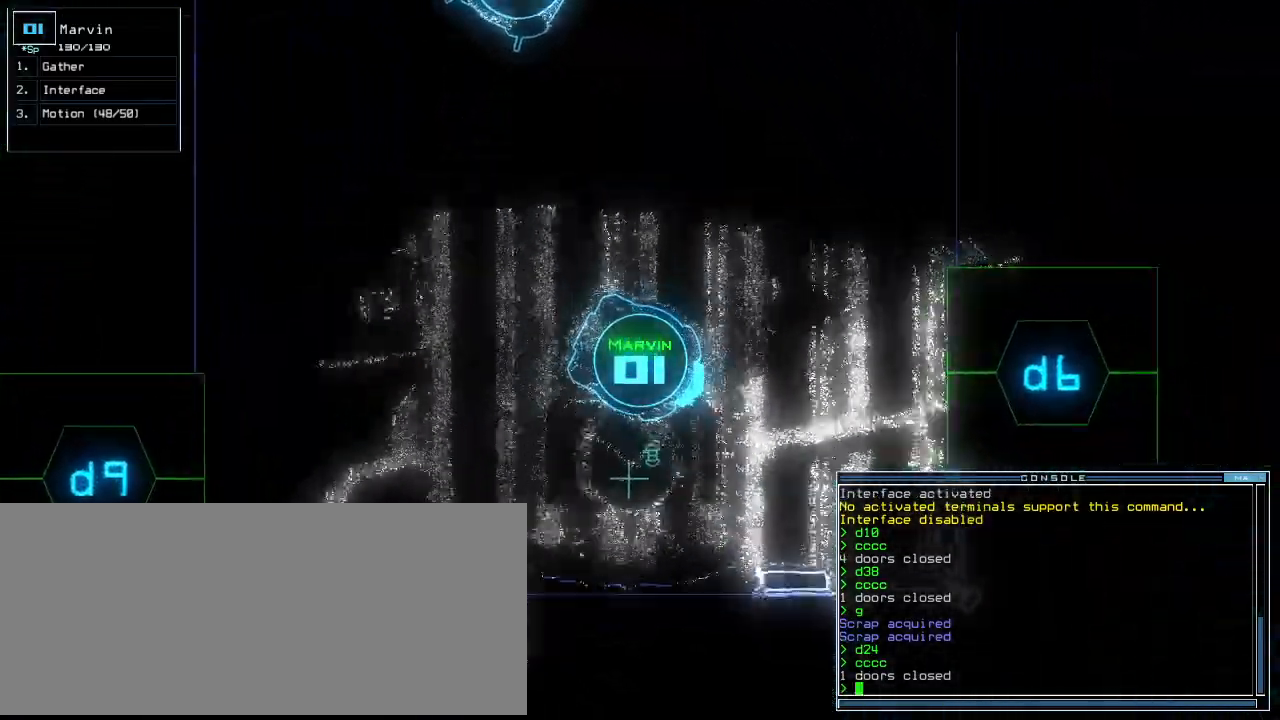
{"keys": [], "events": [[60, "up", "up"], [80, "space", "down"], [180, "space", "up"]]}
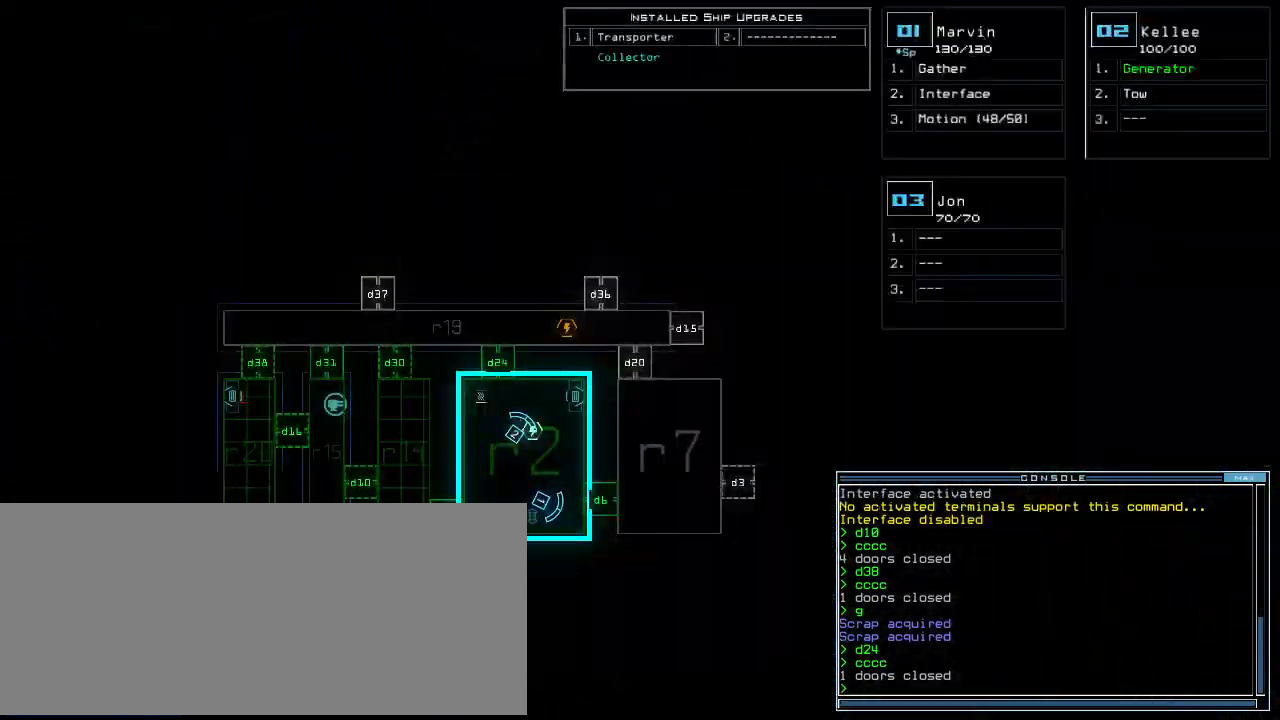
{"keys": ["up"], "events": [[60, "space", "down"], [180, "d", "down"], [180, "space", "up"], [280, "d", "up"], [280, "up", "down"], [300, "left", "down"], [400, "left", "up"]]}
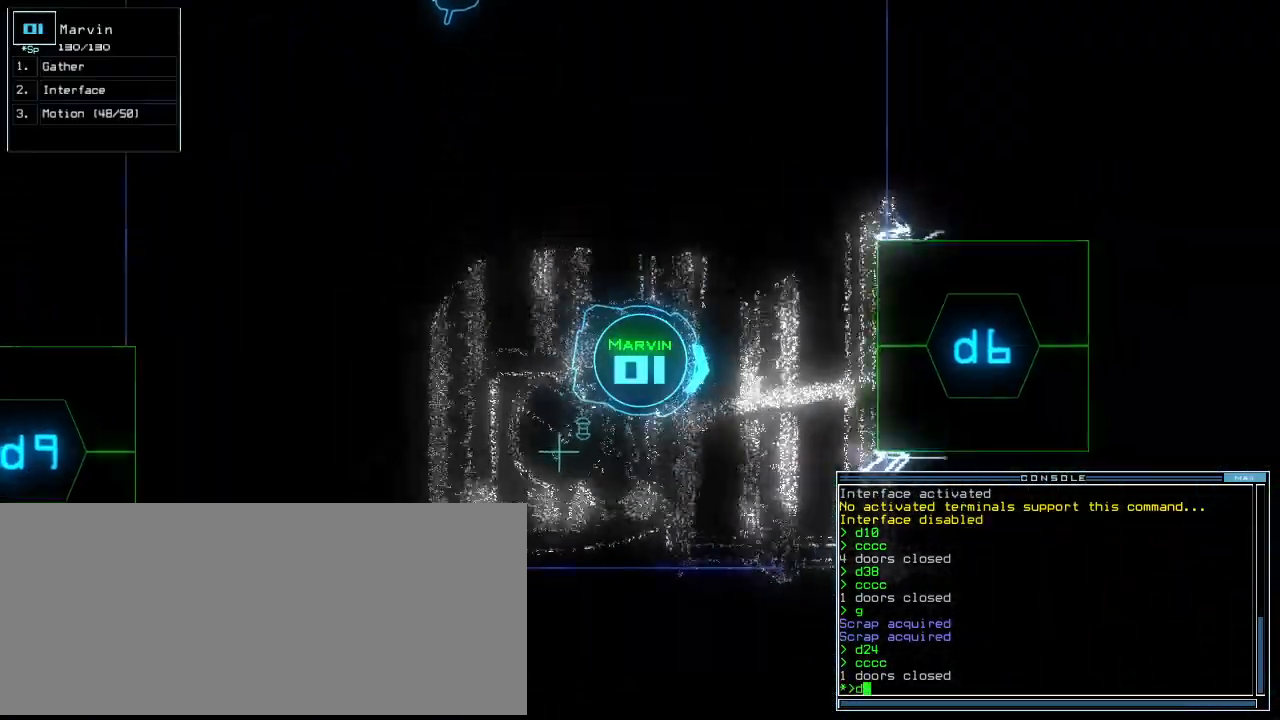
{"keys": ["left", "up"], "events": [[460, "left", "down"]]}
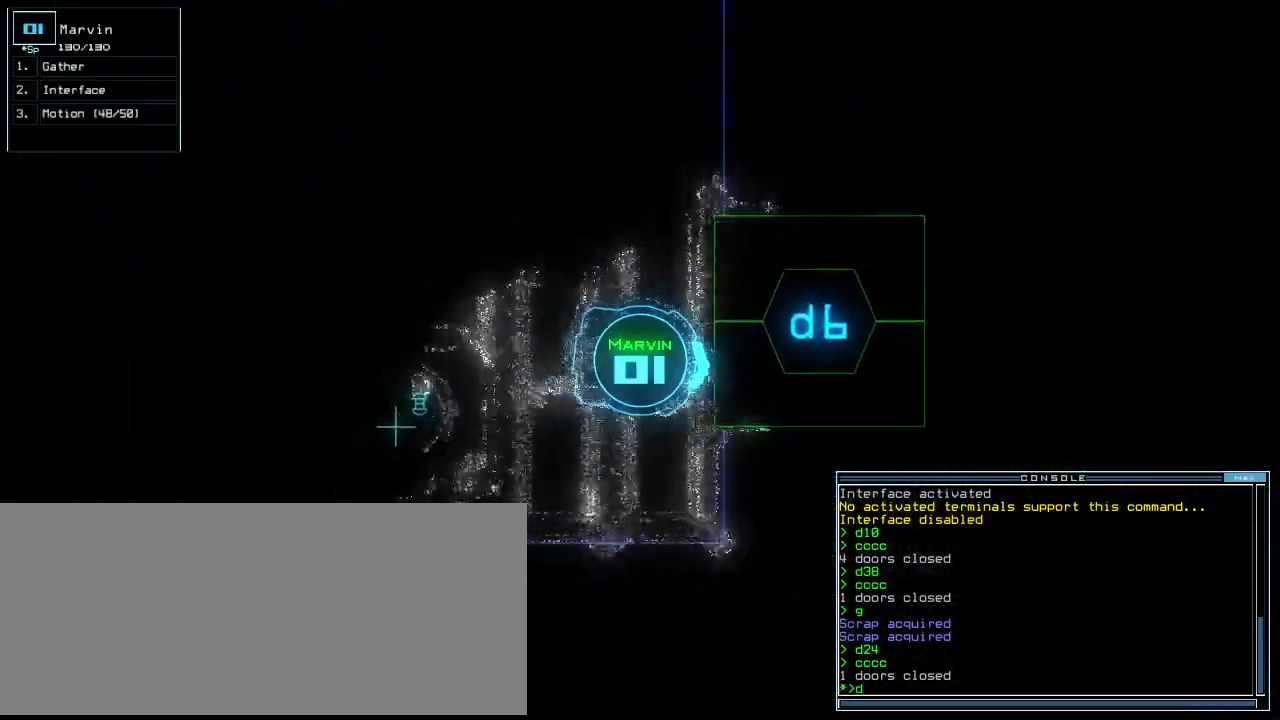
{"keys": [], "events": [[100, "left", "up"], [100, "up", "up"], [400, "6", "down"], [480, "6", "up"]]}
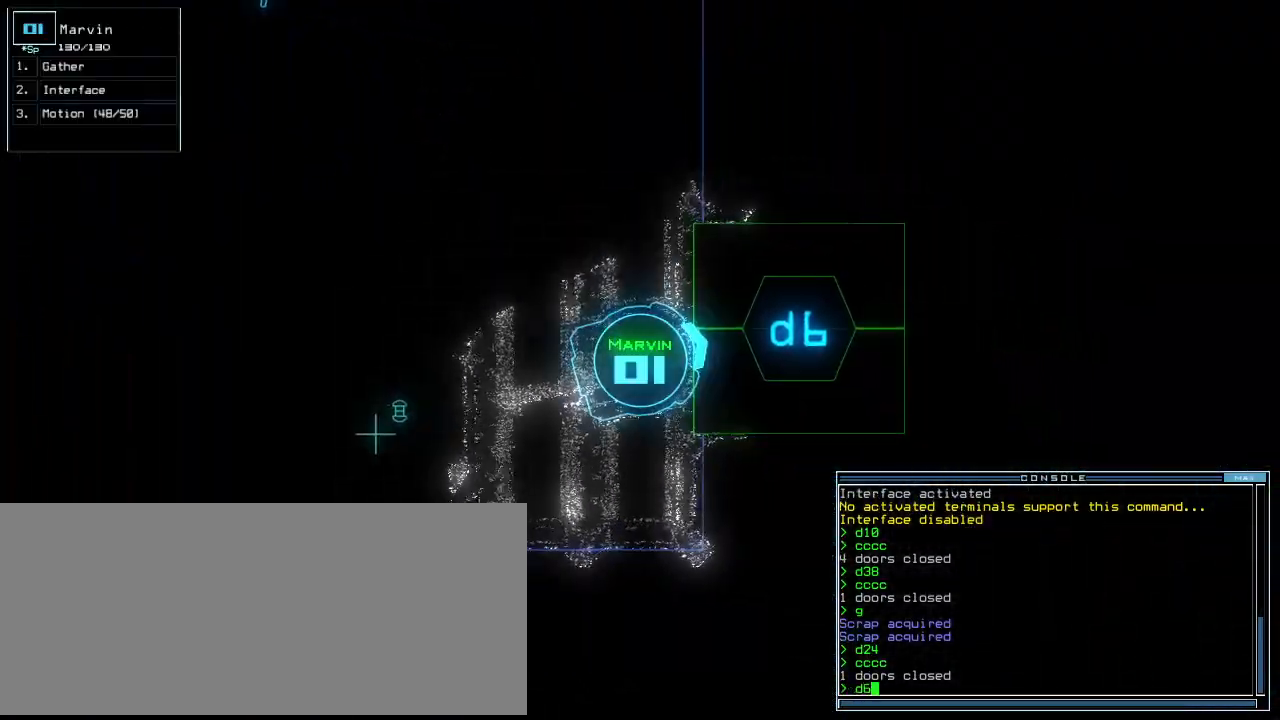
{"keys": ["up"], "events": [[80, "return", "down"], [140, "return", "up"], [320, "up", "down"], [360, "left", "down"], [440, "left", "up"]]}
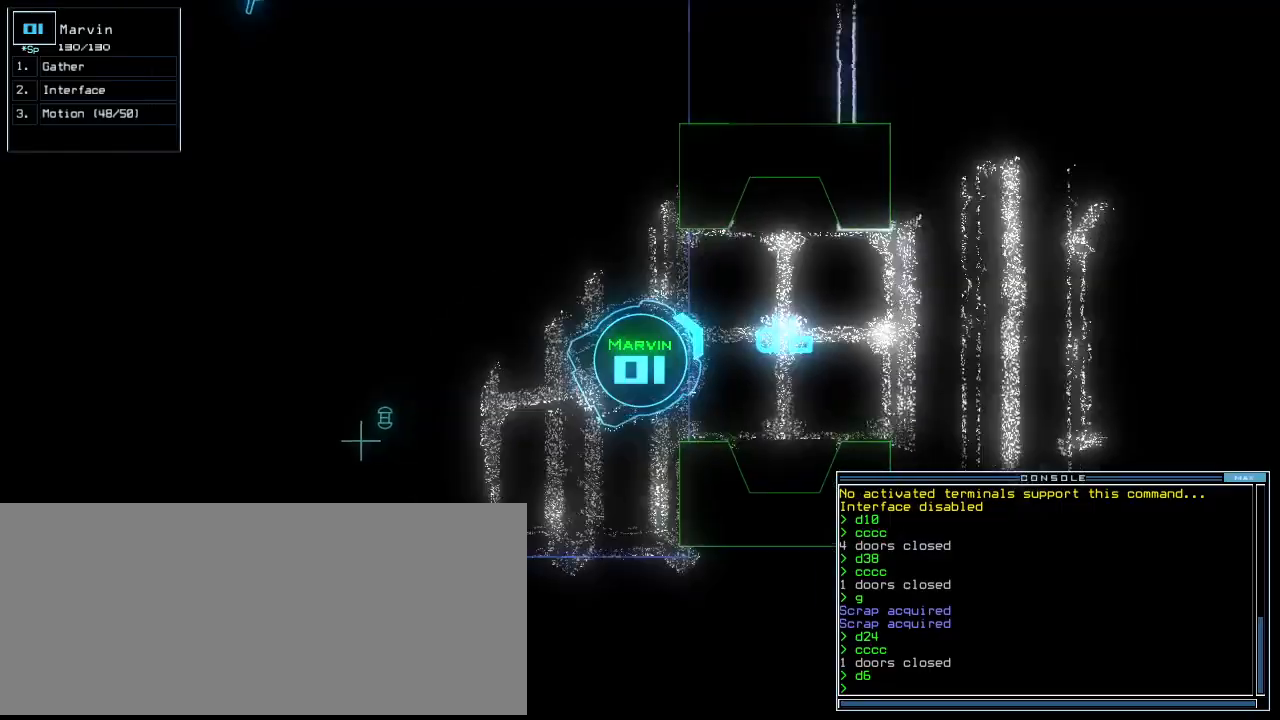
{"keys": [], "events": [[80, "right", "down"], [280, "right", "up"], [300, "up", "up"]]}
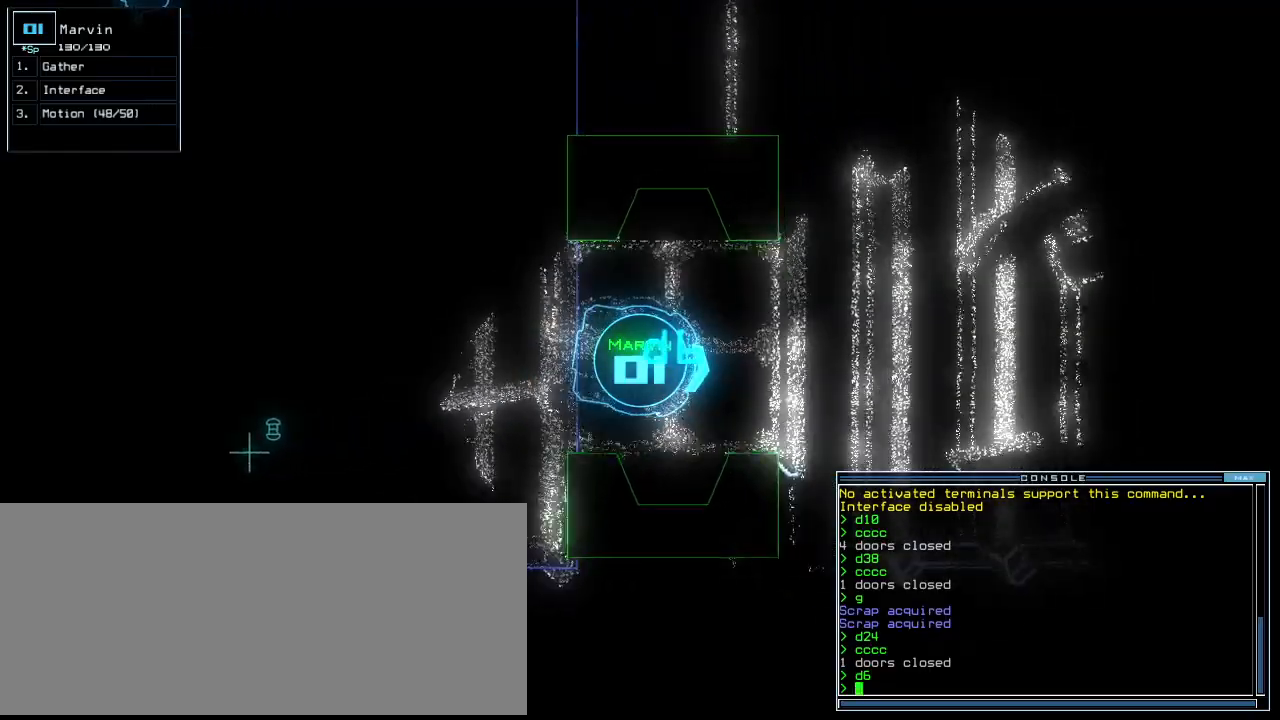
{"keys": [], "events": [[180, "up", "down"], [240, "up", "up"], [440, "left", "down"], [480, "left", "up"]]}
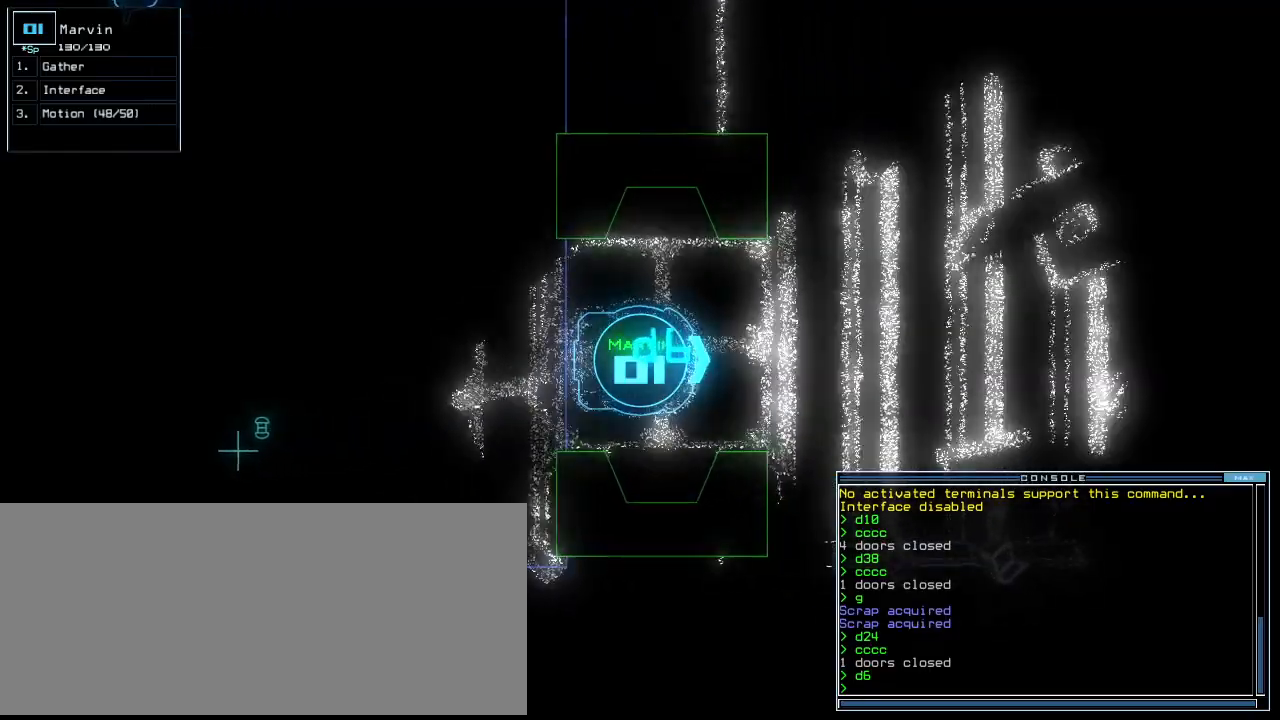
{"keys": [], "events": []}
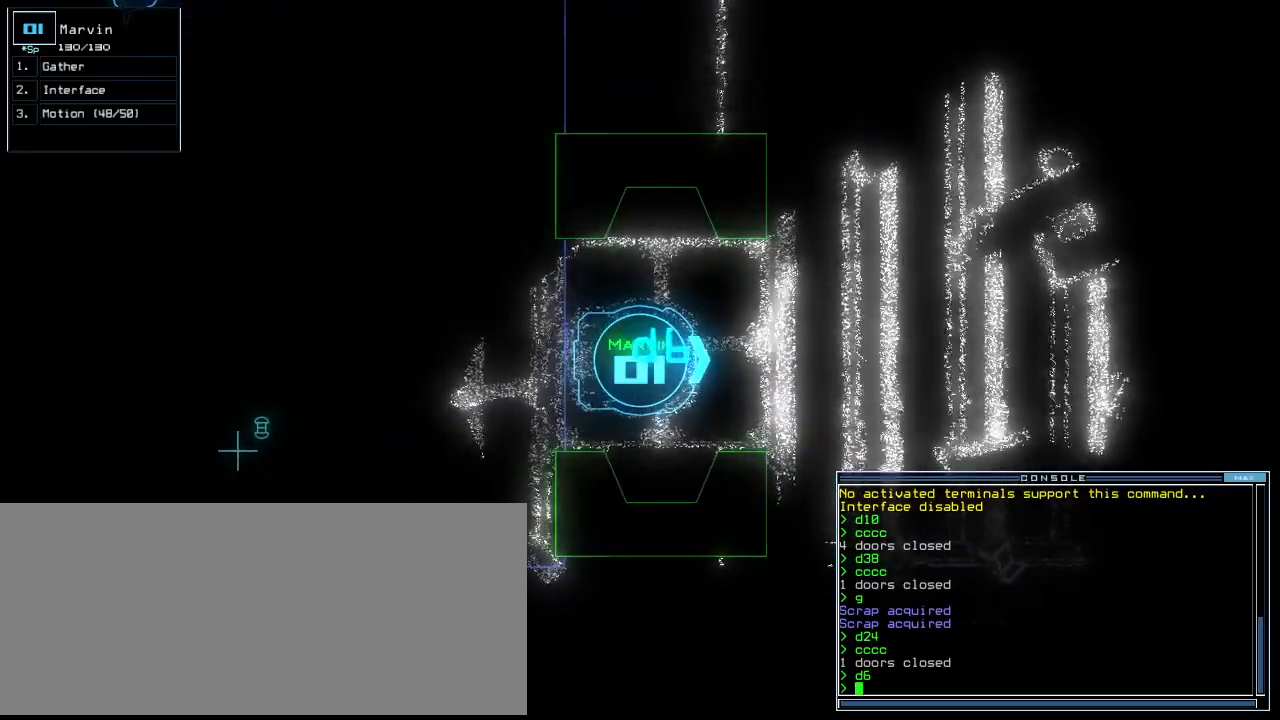
{"keys": [], "events": [[60, "c", "down"], [120, "c", "up"], [180, "c", "down"], [280, "c", "up"]]}
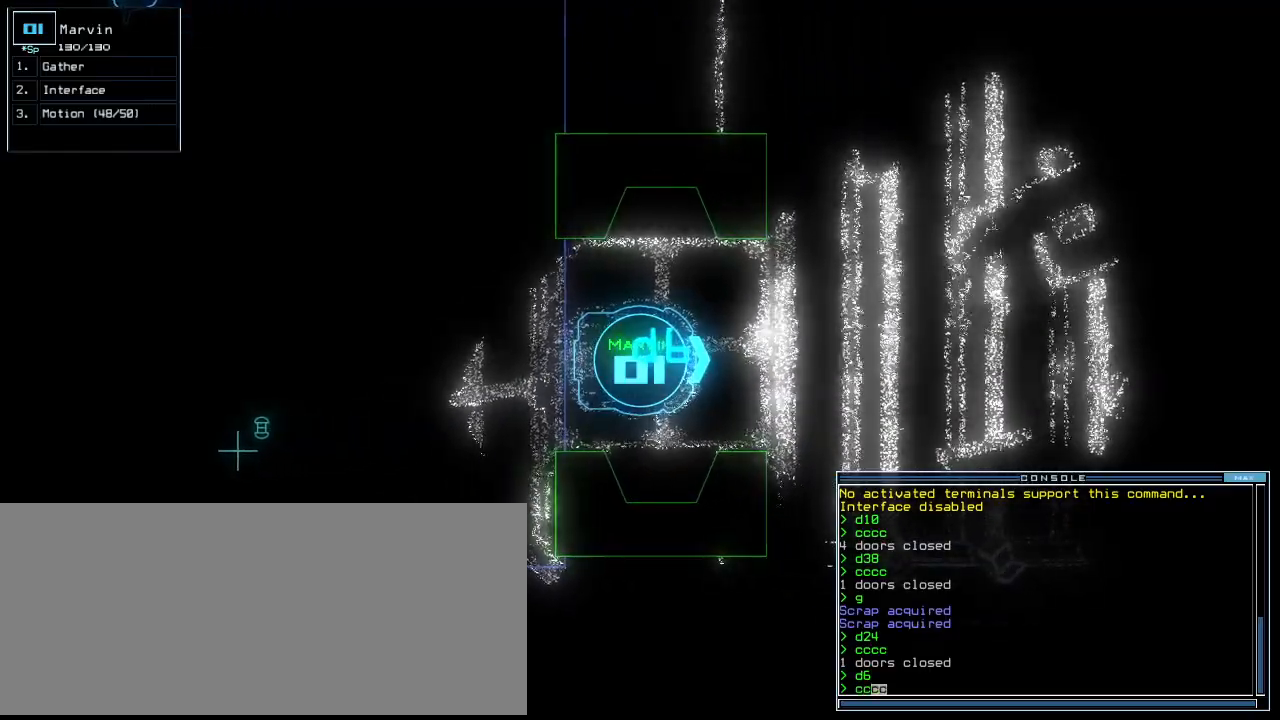
{"keys": [], "events": [[80, "up", "down"], [140, "up", "up"], [360, "up", "down"], [440, "up", "up"]]}
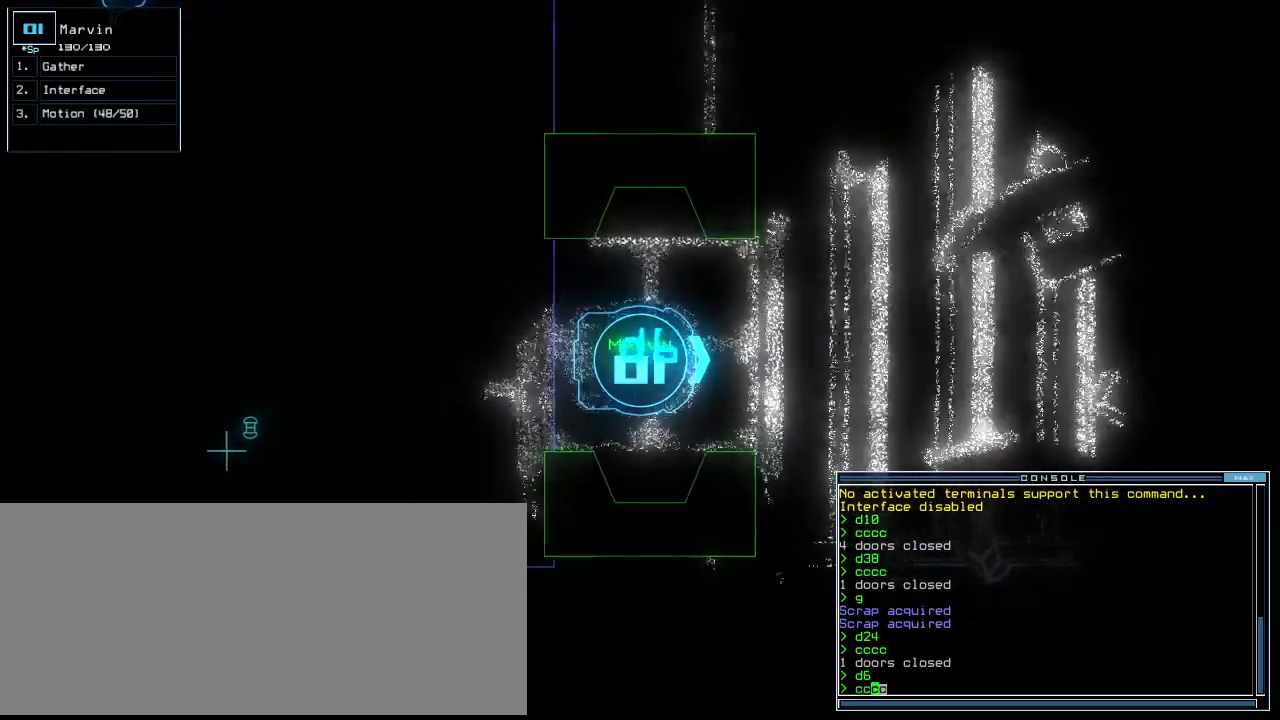
{"keys": [], "events": [[240, "up", "down"], [300, "up", "up"]]}
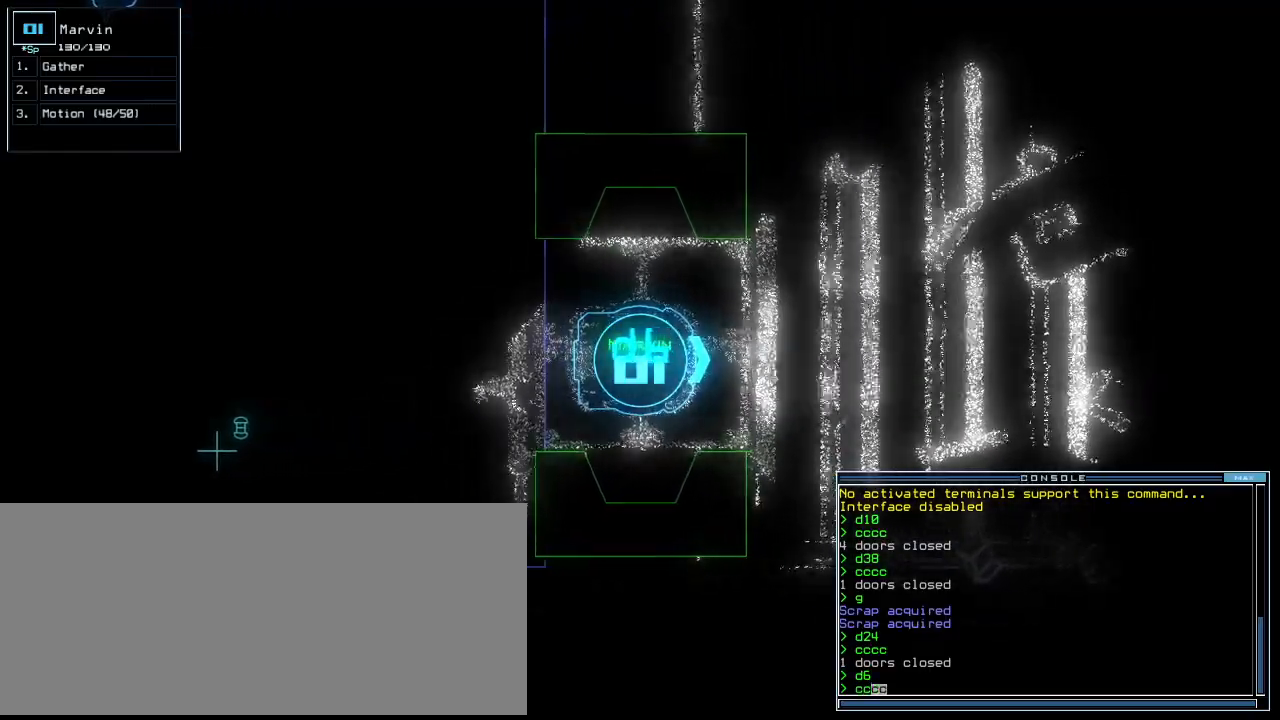
{"keys": ["up"], "events": [[140, "up", "down"], [180, "up", "up"], [460, "up", "down"]]}
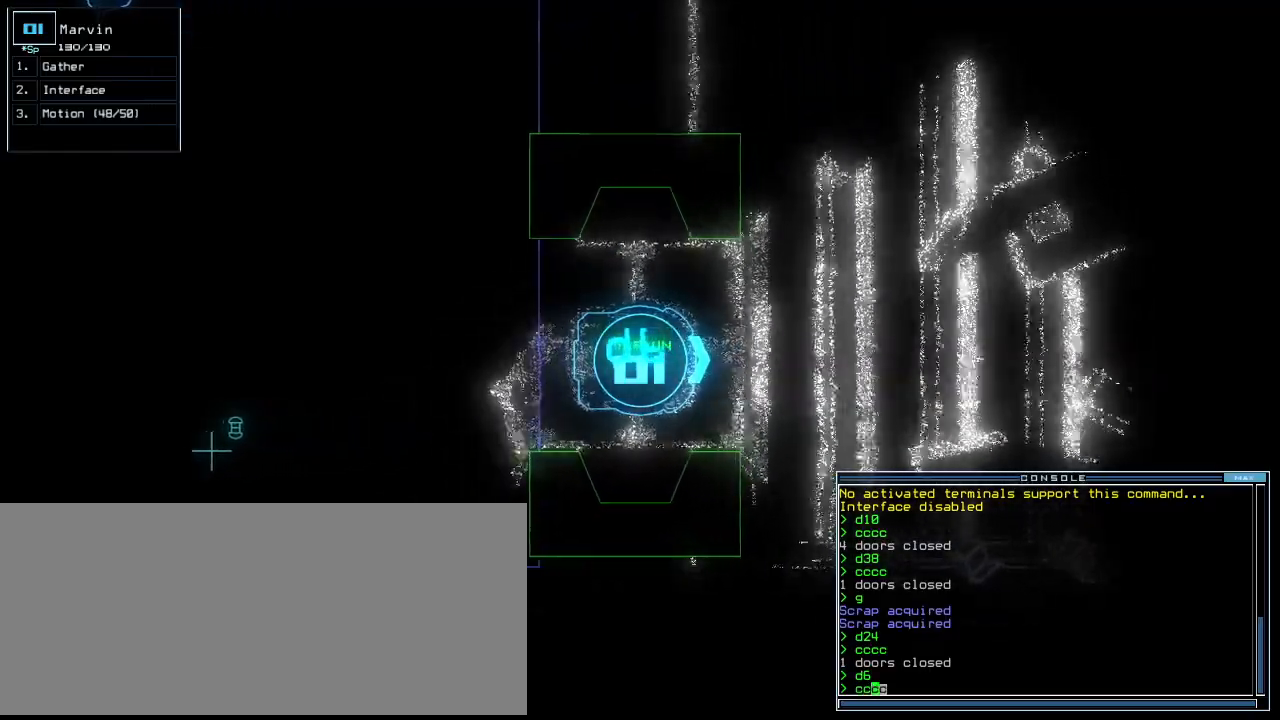
{"keys": ["right", "up"], "events": [[220, "left", "down"], [300, "left", "up"], [440, "right", "down"]]}
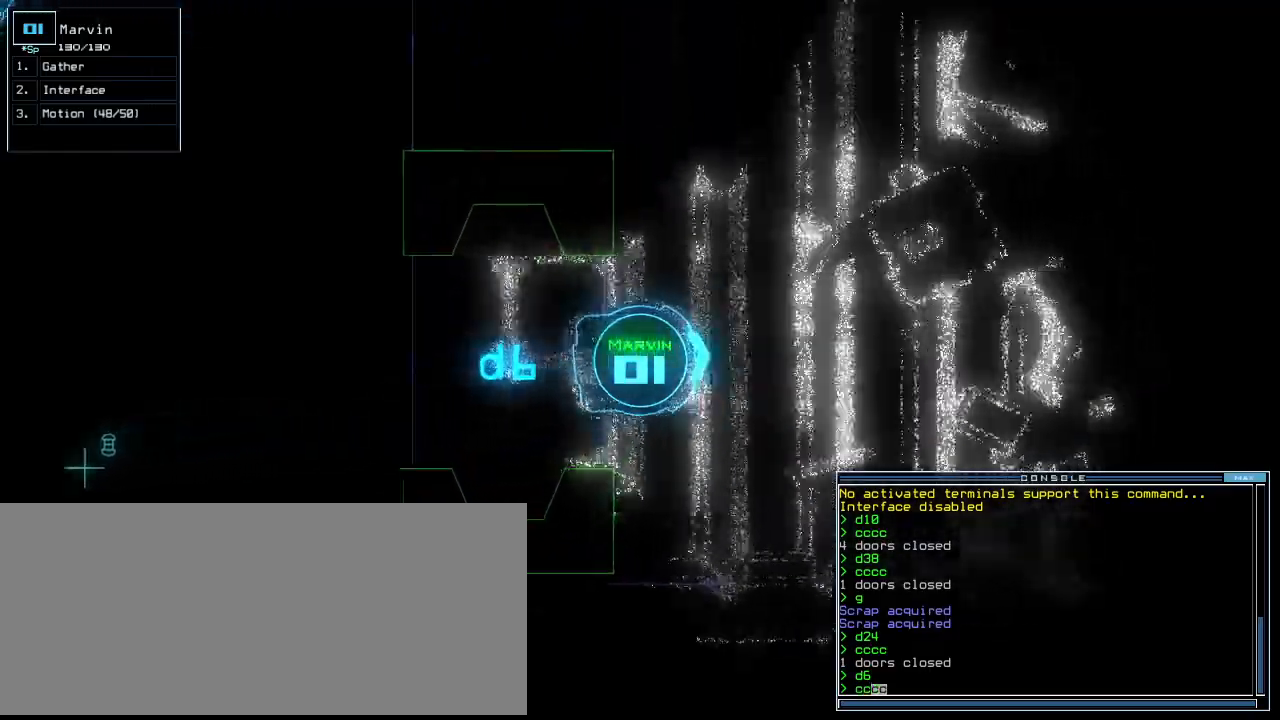
{"keys": ["up"], "events": [[60, "right", "up"]]}
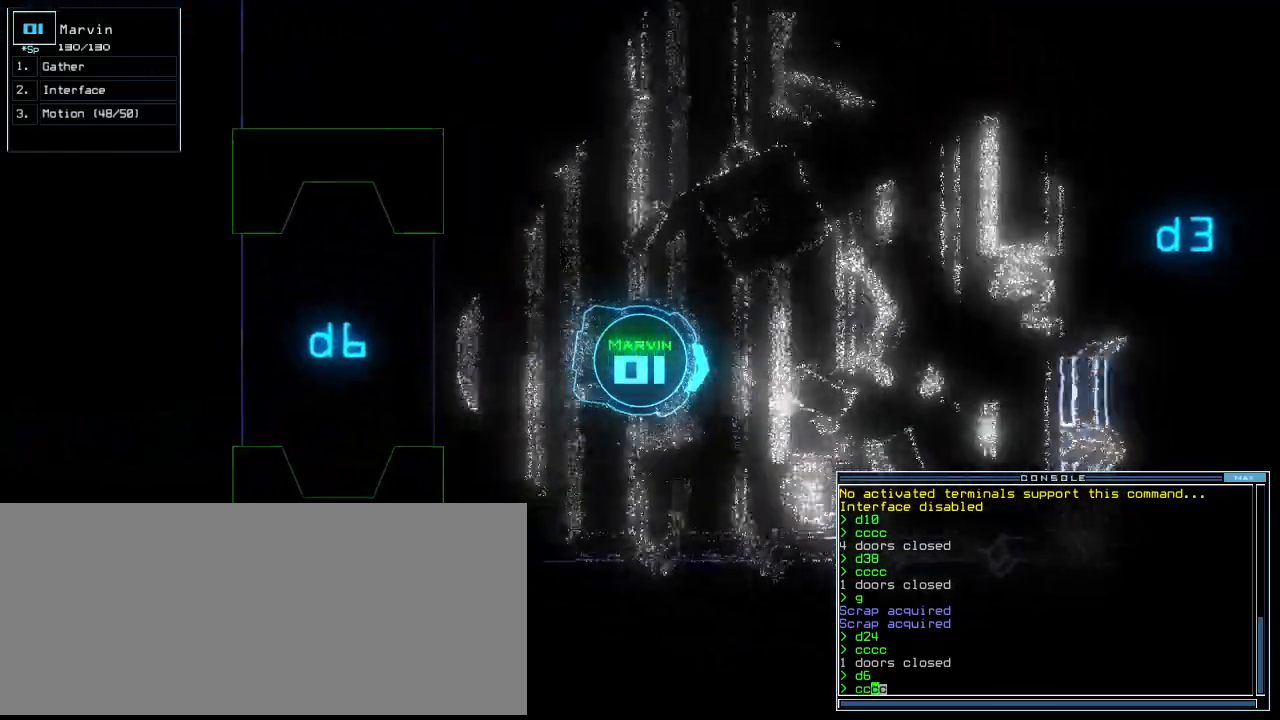
{"keys": ["left", "up"], "events": [[40, "left", "down"], [120, "left", "up"], [240, "left", "down"]]}